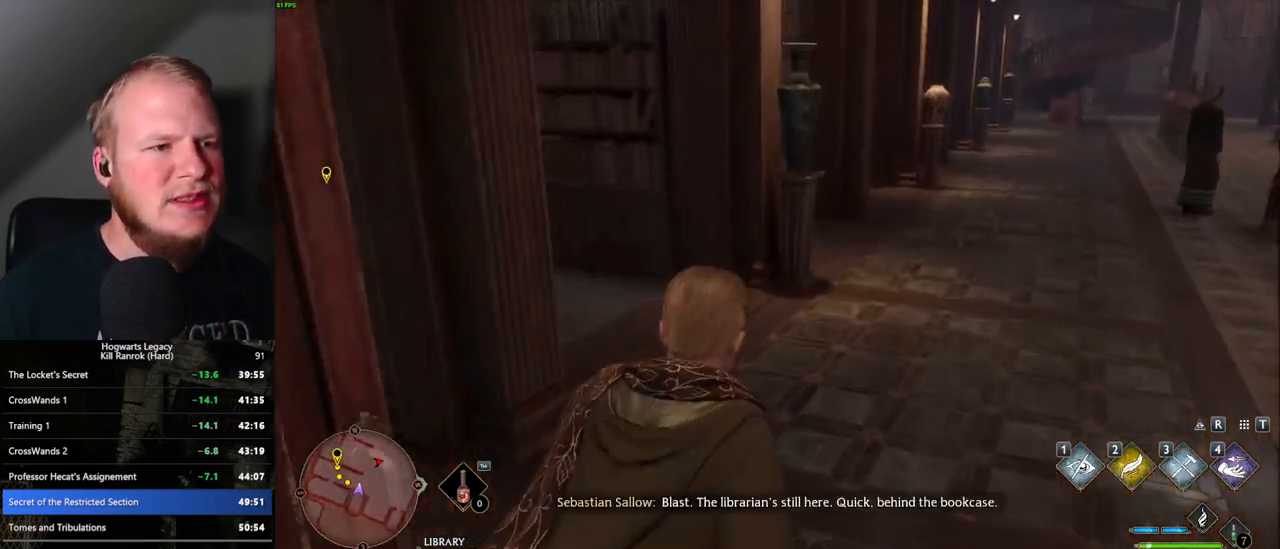
Gameplay with keyboard and mouse; each line is a JSON object with the keys and mouse buttons held at the frame after it. "events" lists presses ("down") and releases ("up") of ".", "/", "0", "1", "2", "3", "4", "5", "6", "7", "8", "9", "a", "alt_l", "alt_r", "b", "backslash", "backspace", "c", "caps_lock", "comma", "ctrl_l", "ctrl_r", "d", "e", "equals", "escape", "f", "f1", "f10", "f11", "f12", "f2", "f3", "f4", "f5", "f6", "f7", "f8", "f9", "g", "h", "i", "j", "k", "l", "lbracket", "m", "minus", "n", "o", "p", "q", "quote", "r", "rbracket", "return", "s", "semicolon", "shift_l", "shift_r", "space", "super_l", "super_r", "t", "tab", "tilde", "u", "v", "w", "x", "y", "z", "mouse_left", "mouse_right", "mouse_mb4" and "mouse_mb5" between this image and that frame as [ms after this image, input, new state], when the widget could be followed in between; "mouse_wheel" appears only as held states. "mouse_left", "mouse_wheel", "mouse_right", "mouse_mb4", "mouse_mb5" = the "left", "wheel", "right", "mb4", "mb5" buttons of the "mouse" list. No other keys are recorded. "wheel" means that the mouse wheel is clicked or scrolled. Mouse movement is not recorded.
{"keys": ["w"], "mouse": [], "events": []}
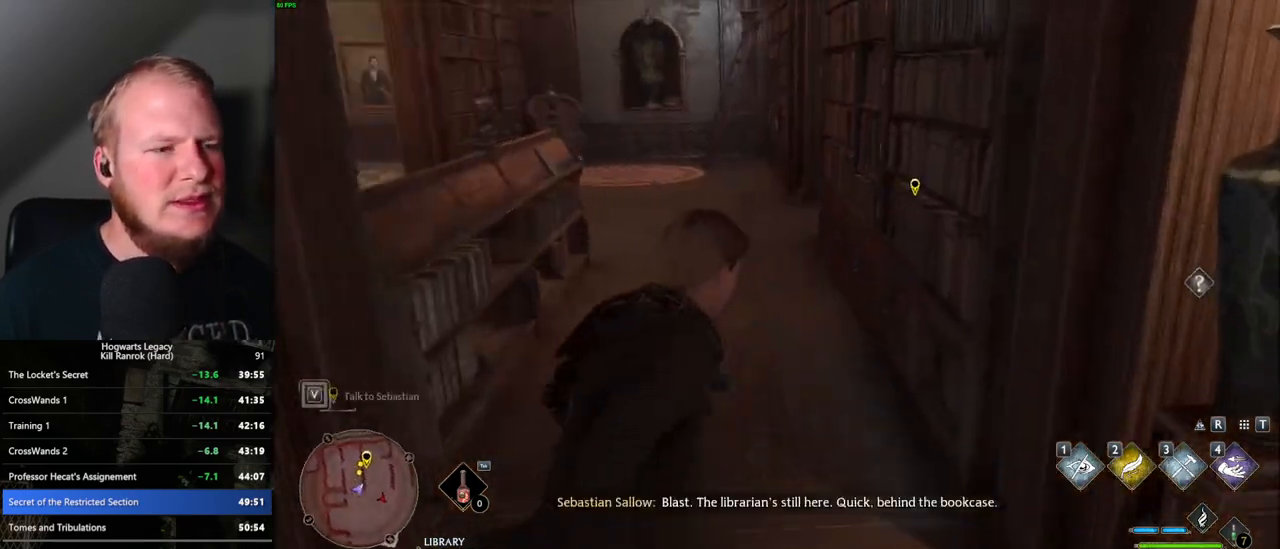
{"keys": ["w"], "mouse": [], "events": [[200, "a", "down"], [300, "a", "up"]]}
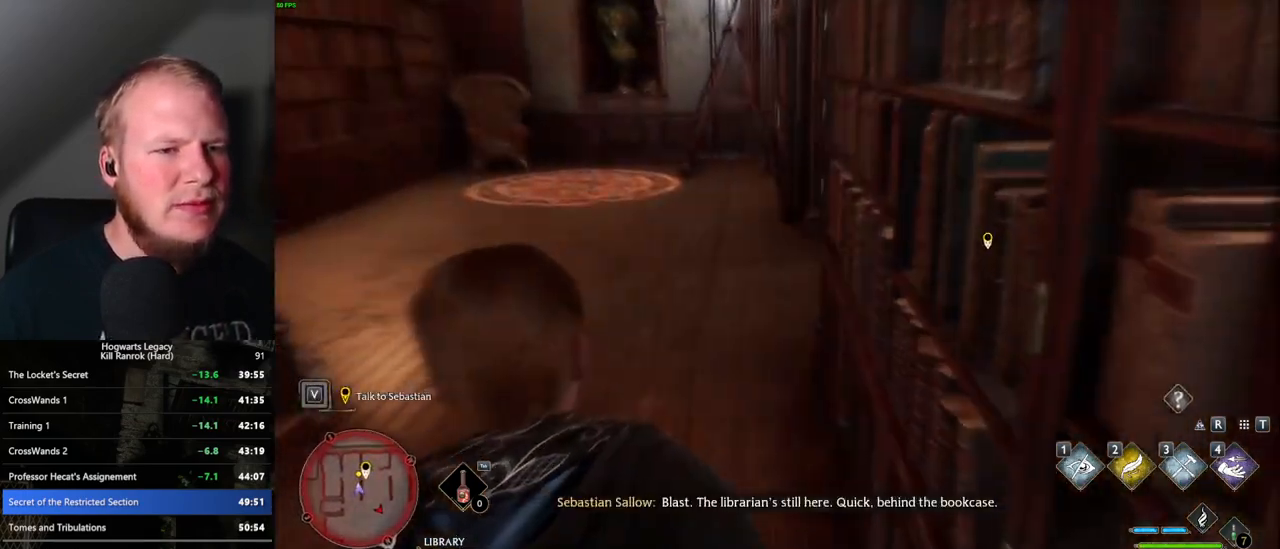
{"keys": ["a", "w"], "mouse": [], "events": [[450, "a", "down"]]}
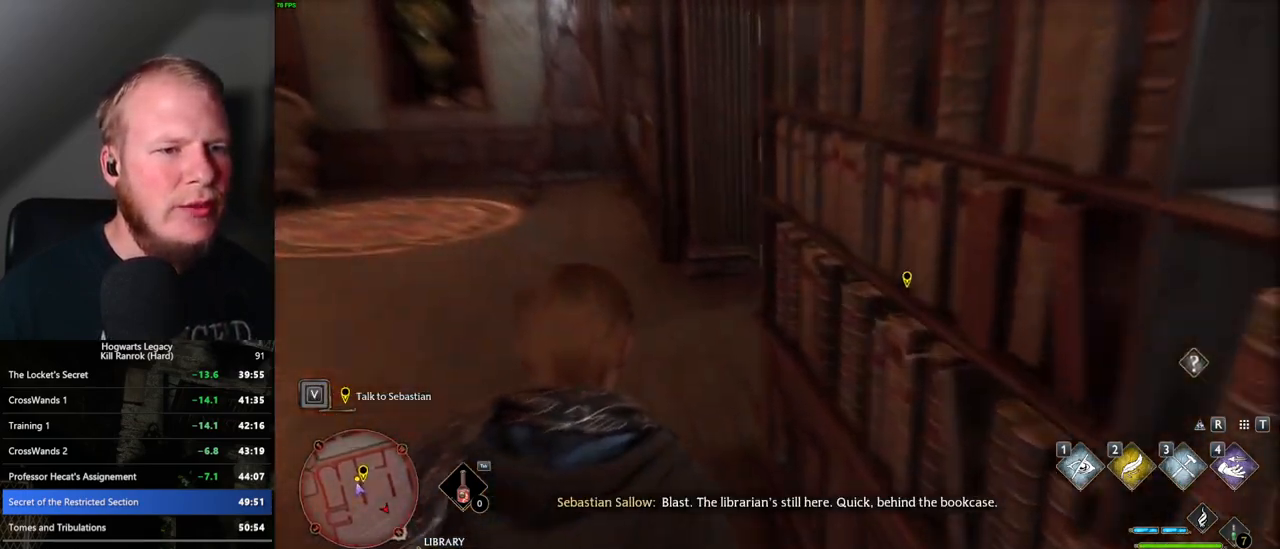
{"keys": ["w"], "mouse": [], "events": [[100, "a", "up"]]}
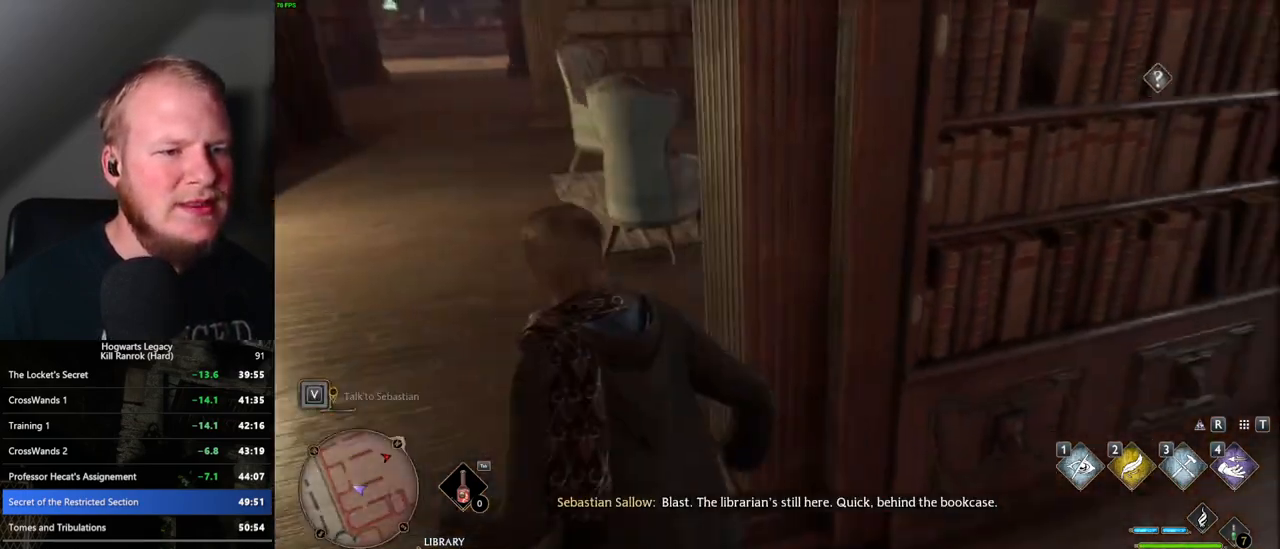
{"keys": ["a", "w"], "mouse": [], "events": [[233, "a", "down"]]}
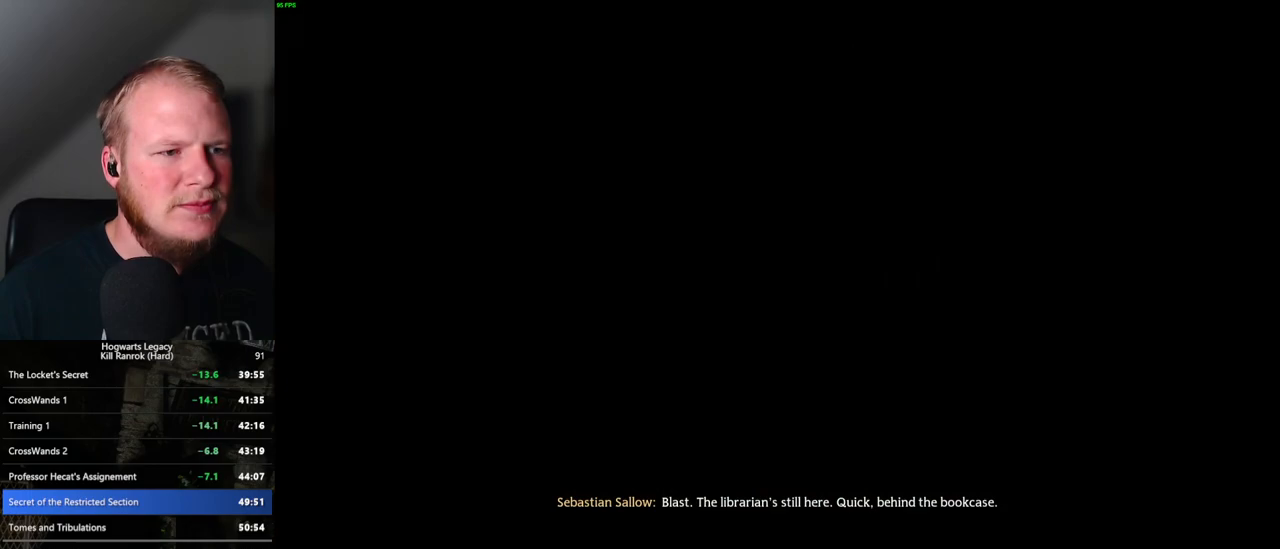
{"keys": ["q", "space"], "mouse": [], "events": [[17, "a", "up"], [100, "space", "down"], [150, "w", "up"], [317, "q", "down"], [367, "q", "up"], [383, "space", "up"], [467, "q", "down"], [467, "space", "down"]]}
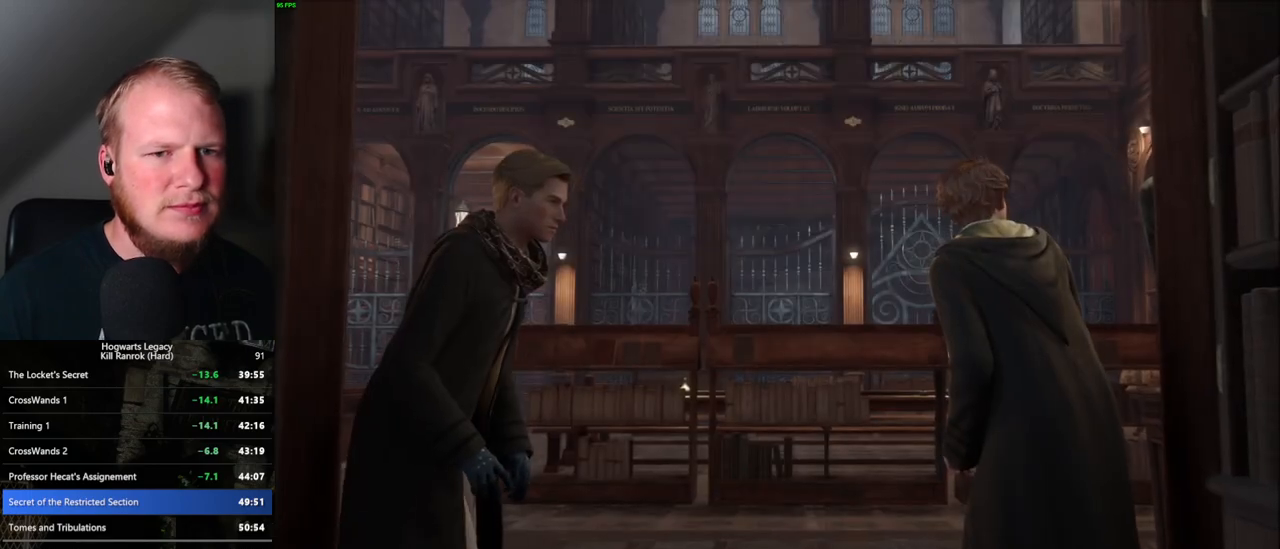
{"keys": ["space"], "mouse": [], "events": [[33, "q", "up"], [33, "space", "up"], [117, "q", "down"], [150, "space", "down"], [183, "q", "up"], [183, "space", "up"], [267, "q", "down"], [300, "space", "down"], [333, "q", "up"], [350, "space", "up"], [417, "space", "down"], [433, "q", "down"], [483, "q", "up"]]}
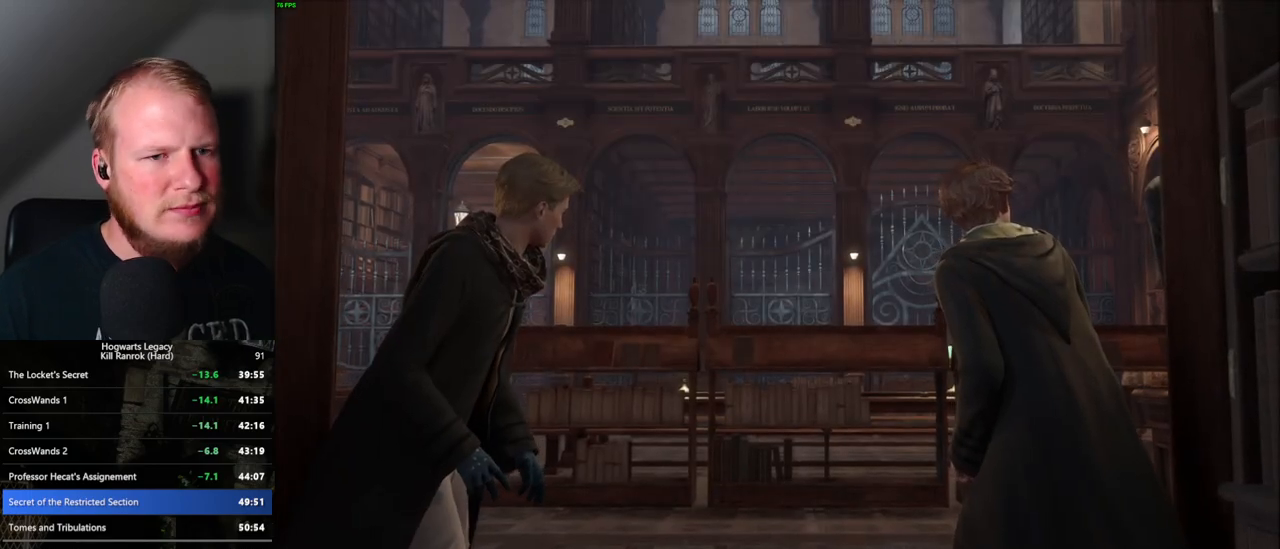
{"keys": [], "mouse": [], "events": [[17, "space", "up"], [83, "q", "down"], [83, "space", "down"], [167, "q", "up"], [167, "space", "up"], [250, "q", "down"], [250, "space", "down"], [300, "q", "up"], [317, "space", "up"], [400, "q", "down"], [400, "space", "down"], [450, "space", "up"], [467, "q", "up"]]}
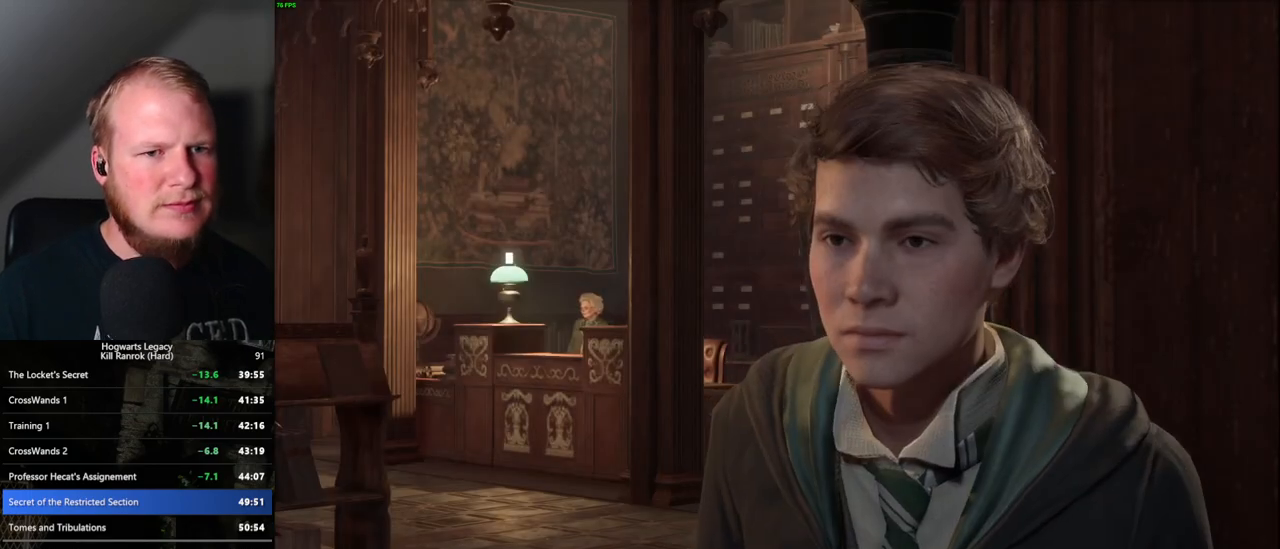
{"keys": [], "mouse": ["wheel"]}
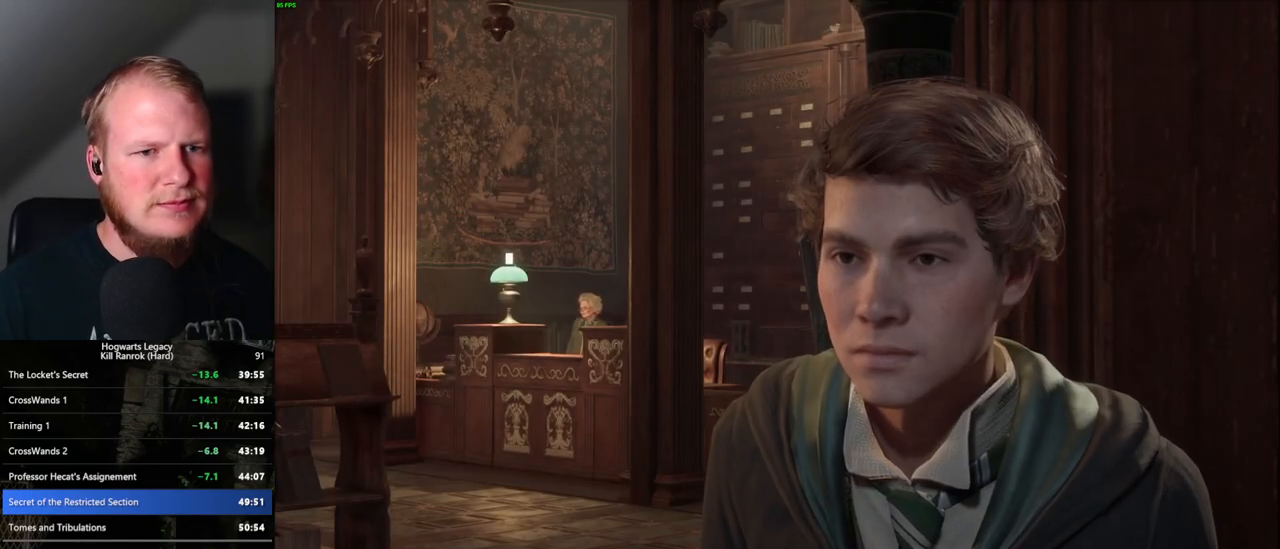
{"keys": ["q", "space"], "mouse": []}
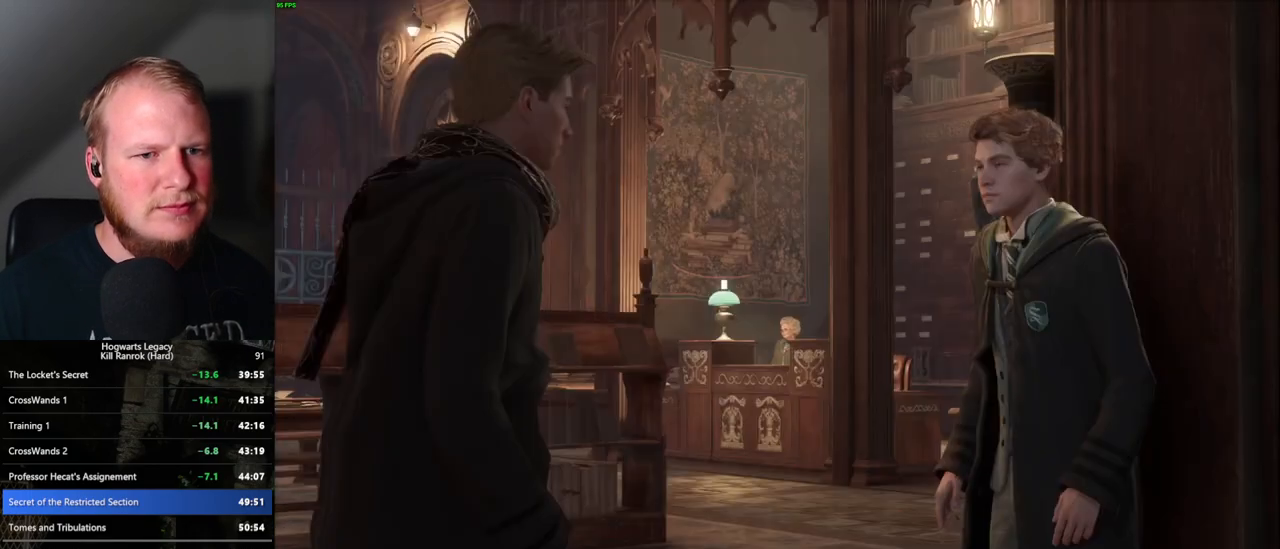
{"keys": ["q", "space"], "mouse": [], "events": [[33, "q", "up"], [67, "space", "up"], [133, "q", "down"], [167, "space", "down"], [217, "q", "up"], [383, "space", "up"], [467, "q", "down"], [467, "space", "down"]]}
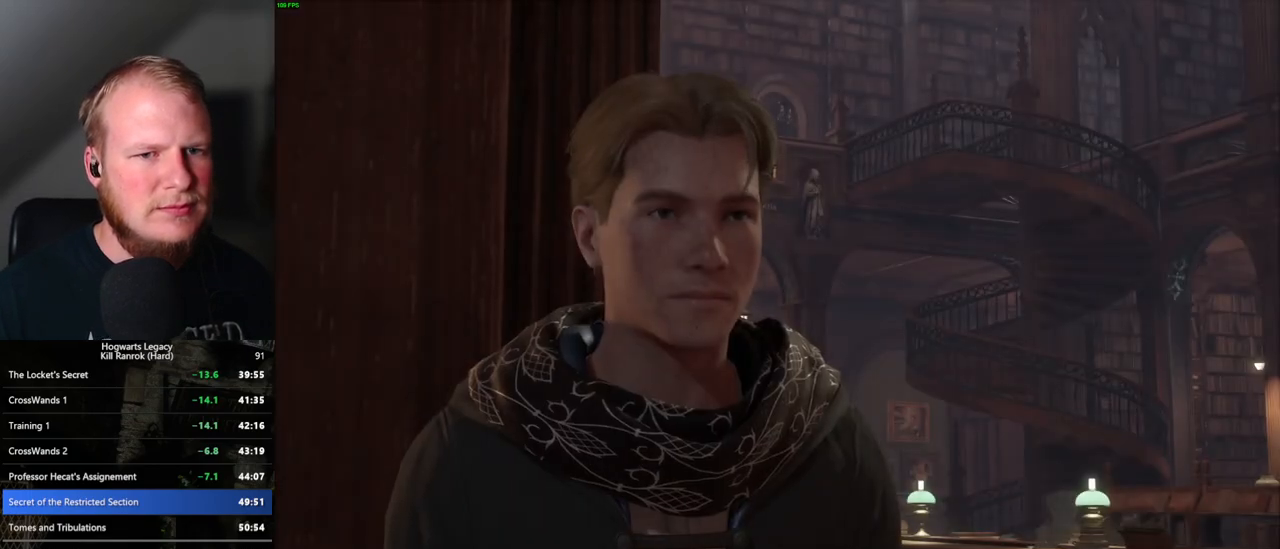
{"keys": [], "mouse": [], "events": [[17, "q", "up"], [67, "space", "up"], [100, "space", "down"], [133, "q", "down"], [200, "q", "up"], [217, "space", "up"], [283, "q", "down"], [283, "space", "down"], [367, "q", "up"], [367, "space", "up"], [417, "q", "down"], [417, "space", "down"], [500, "q", "up"], [500, "space", "up"]]}
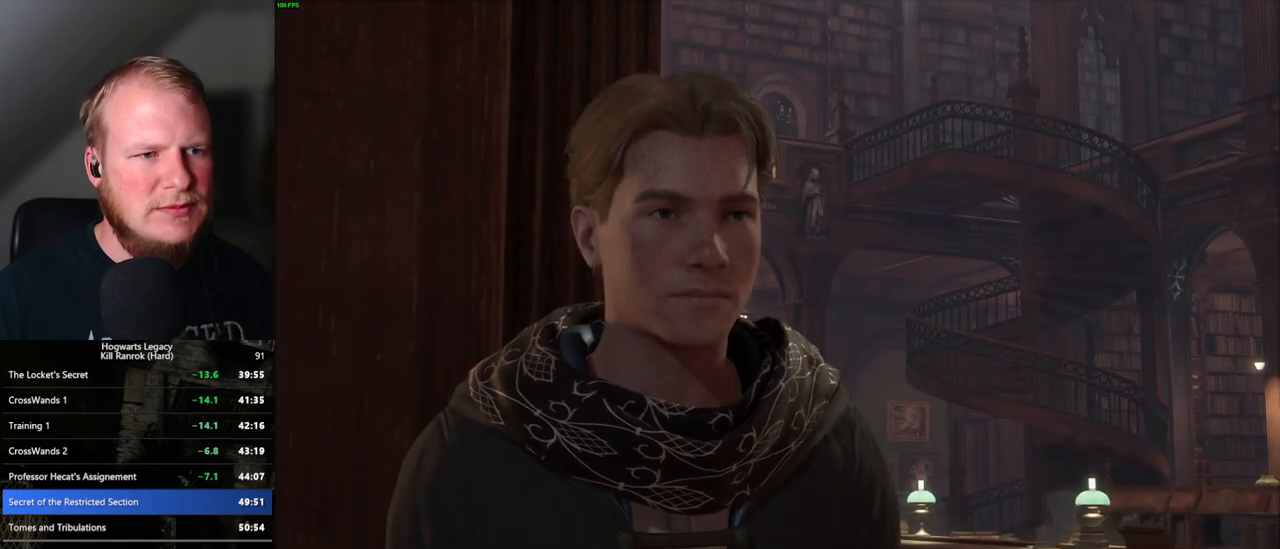
{"keys": [], "mouse": [], "events": [[83, "space", "down"], [100, "q", "down"], [167, "q", "up"], [183, "space", "up"], [250, "q", "down"], [250, "space", "down"], [317, "q", "up"], [317, "space", "up"], [400, "q", "down"], [400, "space", "down"], [467, "q", "up"], [467, "space", "up"]]}
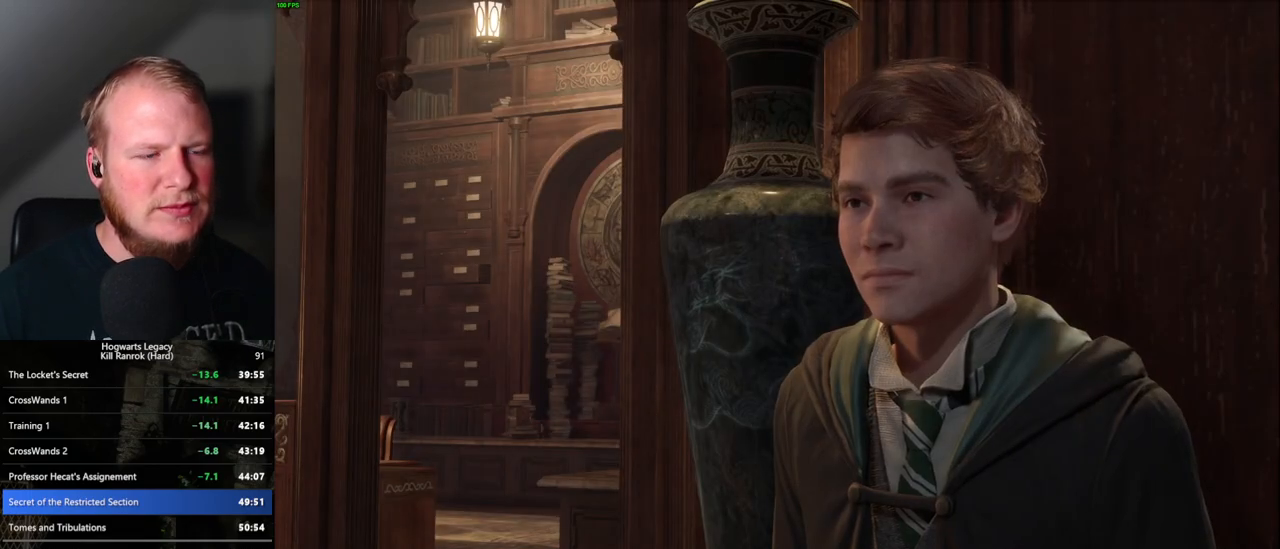
{"keys": [], "mouse": [], "events": [[67, "q", "down"], [67, "space", "down"], [117, "q", "up"], [133, "space", "up"], [233, "q", "down"], [233, "space", "down"], [283, "q", "up"], [300, "space", "up"], [350, "space", "down"], [367, "q", "down"], [433, "space", "up"], [450, "q", "up"]]}
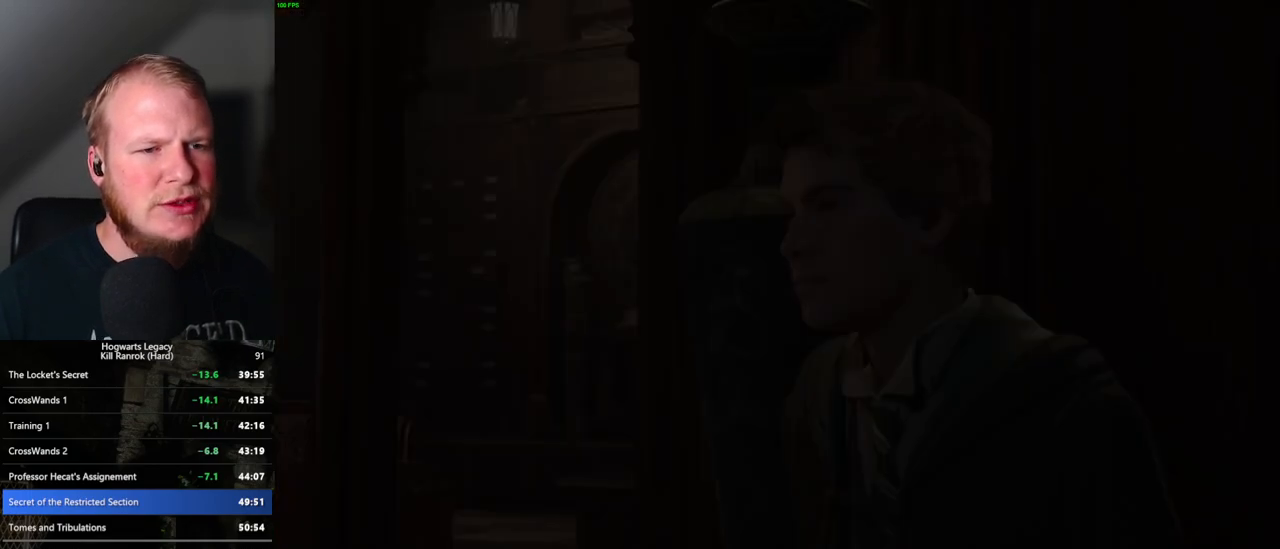
{"keys": ["w"], "mouse": [], "events": [[33, "q", "down"], [33, "space", "down"], [100, "q", "up"], [100, "space", "up"], [300, "a", "down"], [300, "w", "down"], [367, "space", "down"], [467, "space", "up"], [483, "a", "up"]]}
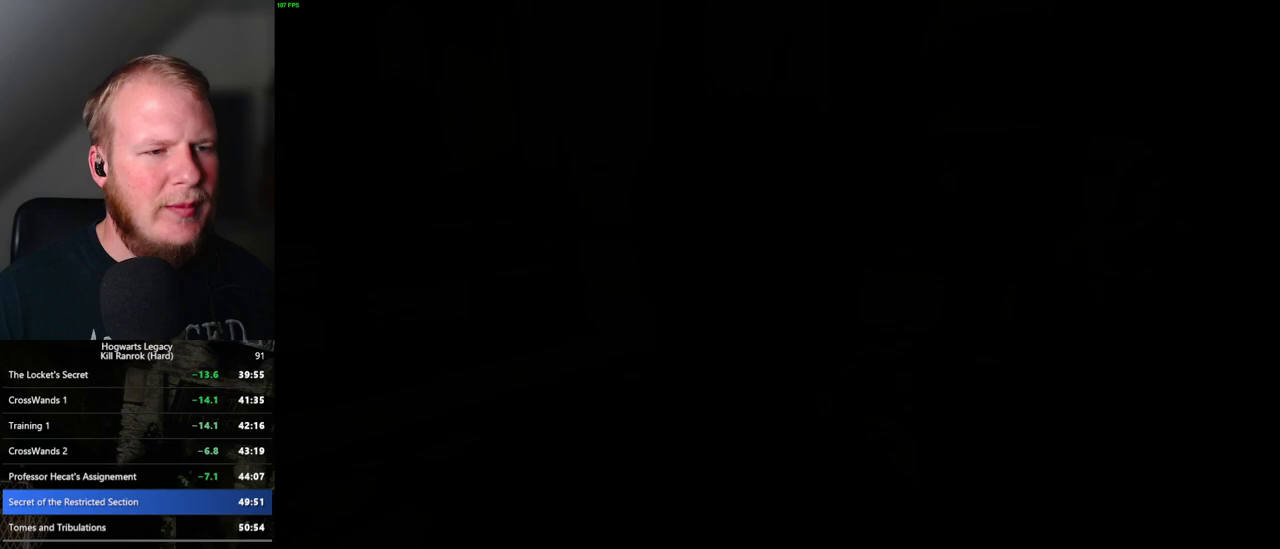
{"keys": ["w"], "mouse": [], "events": [[33, "a", "down"], [100, "a", "up"]]}
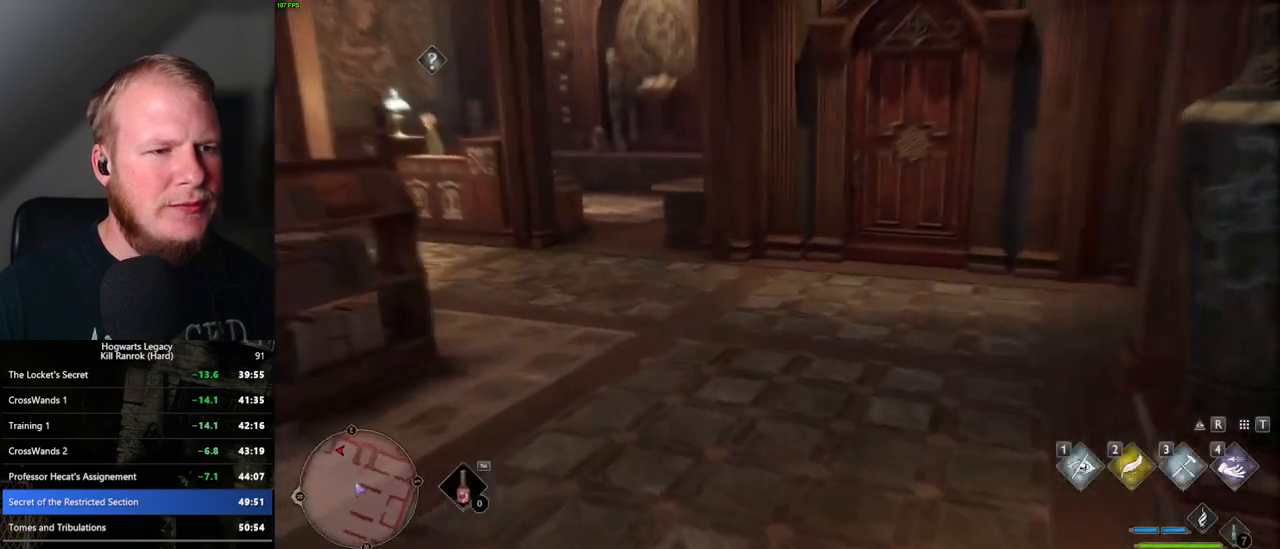
{"keys": ["w"], "mouse": [], "events": [[83, "shift_l", "down"], [167, "shift_l", "up"]]}
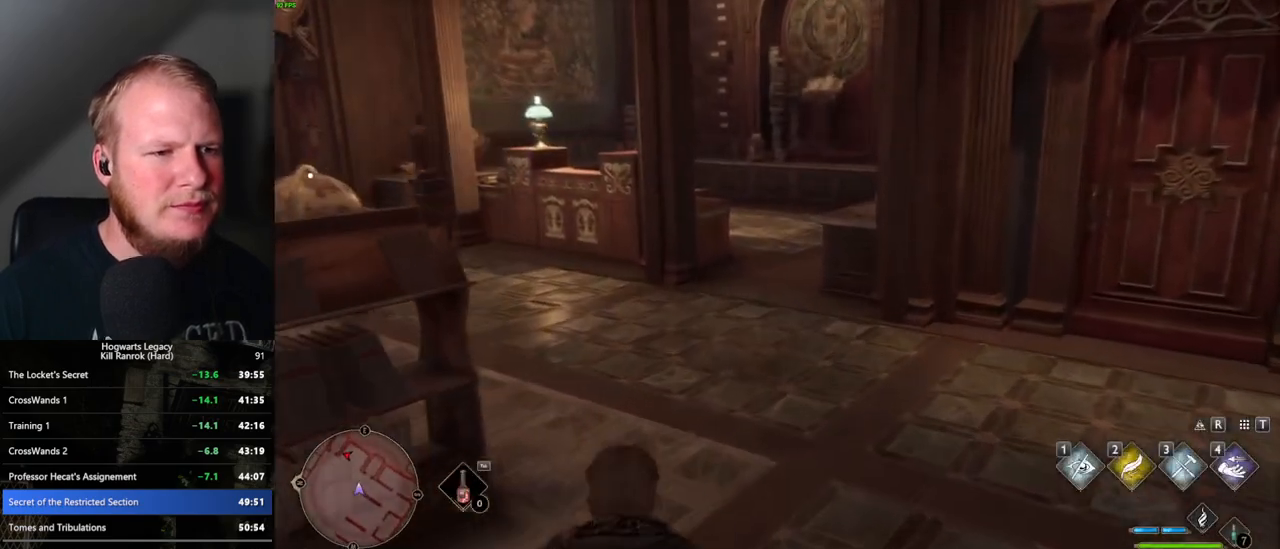
{"keys": ["w"], "mouse": [], "events": []}
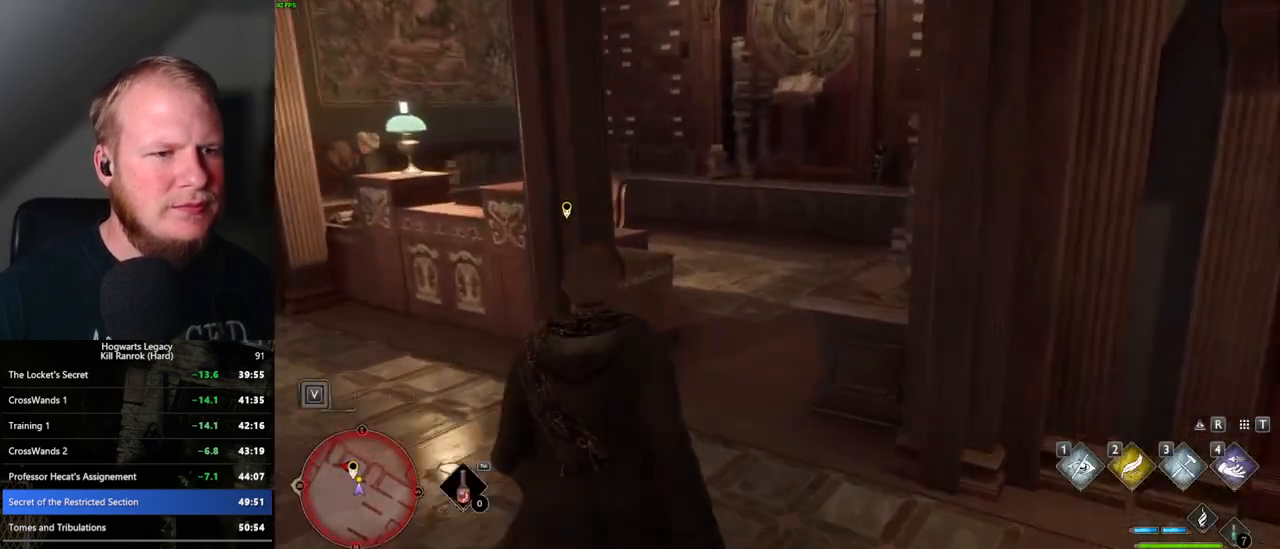
{"keys": ["w"], "mouse": [], "events": [[100, "space", "down"], [233, "space", "up"]]}
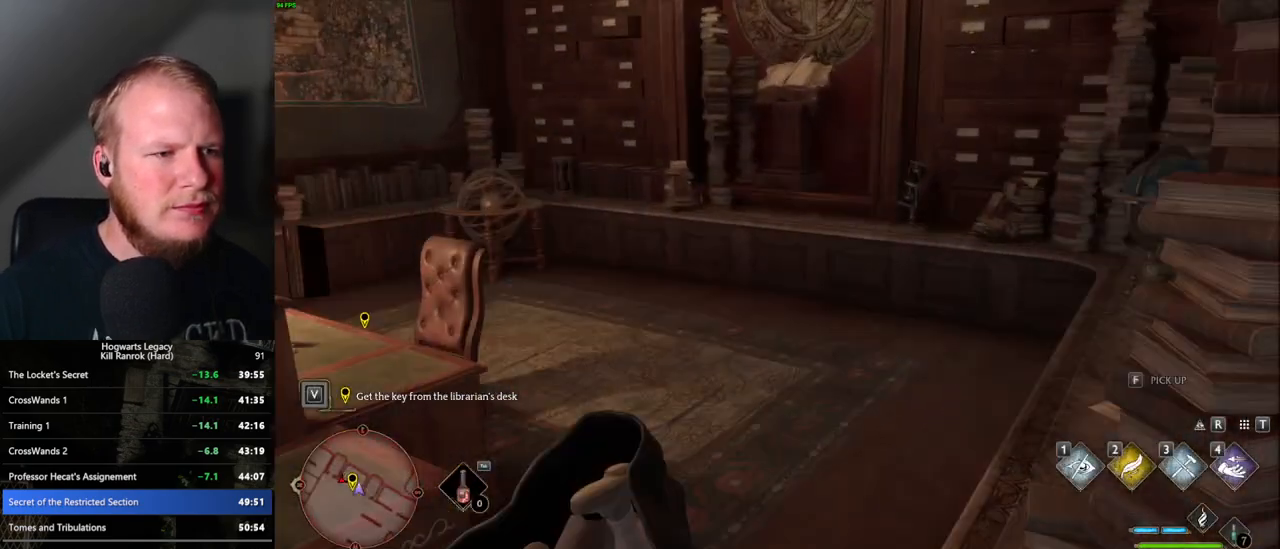
{"keys": ["f"], "mouse": [], "events": [[383, "w", "up"], [500, "f", "down"]]}
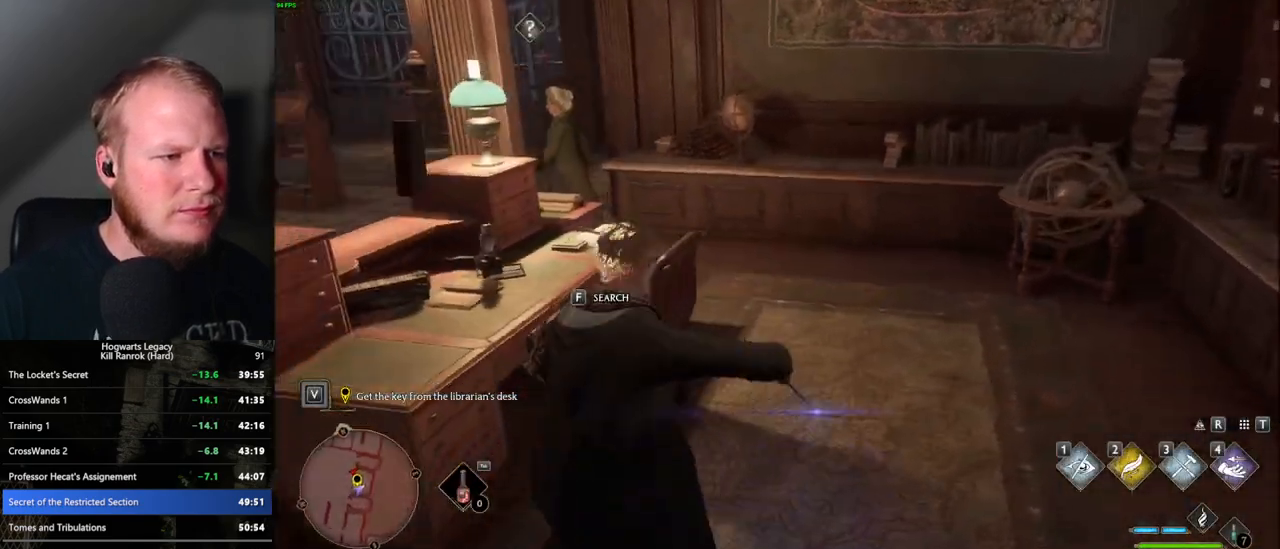
{"keys": ["w"], "mouse": [], "events": [[100, "f", "up"], [183, "w", "down"]]}
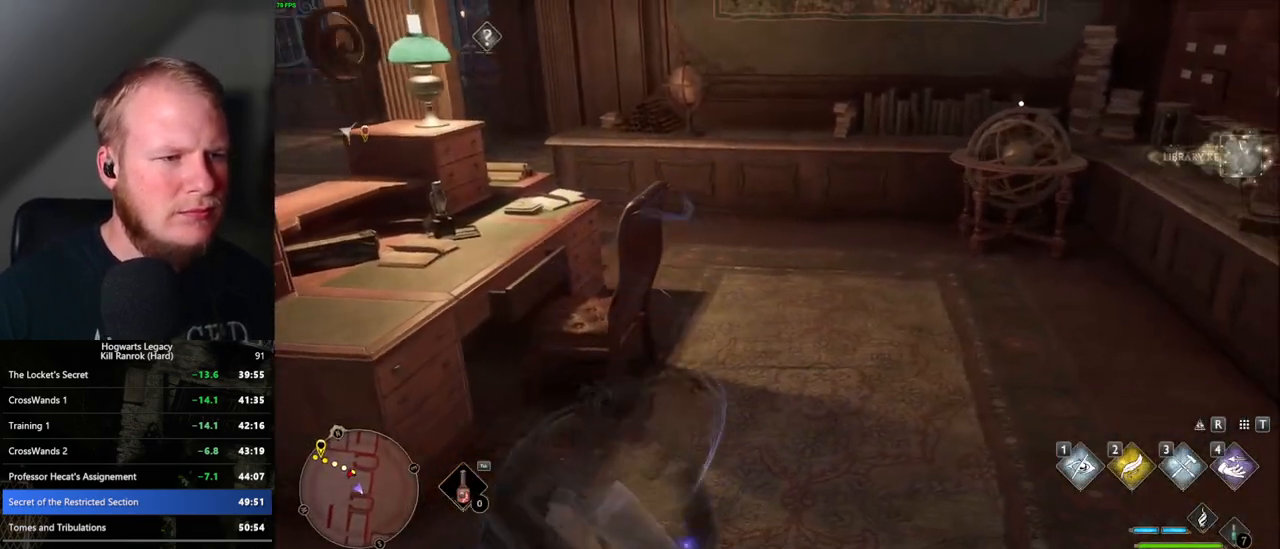
{"keys": ["d", "w"], "mouse": [], "events": [[217, "d", "down"]]}
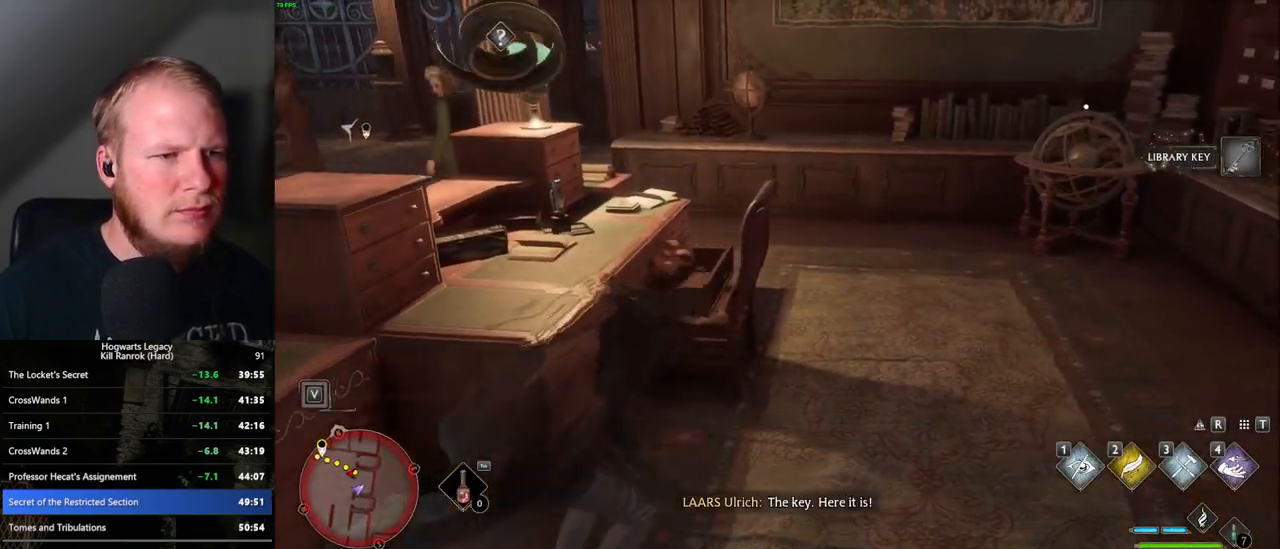
{"keys": ["w"], "mouse": [], "events": [[367, "d", "up"]]}
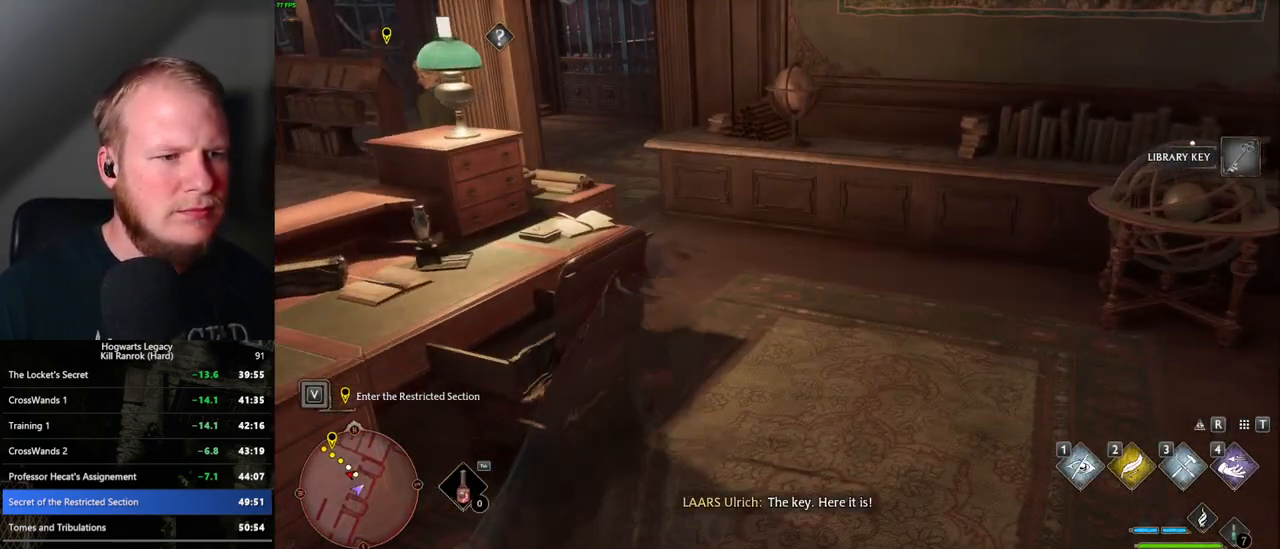
{"keys": ["w"], "mouse": [], "events": []}
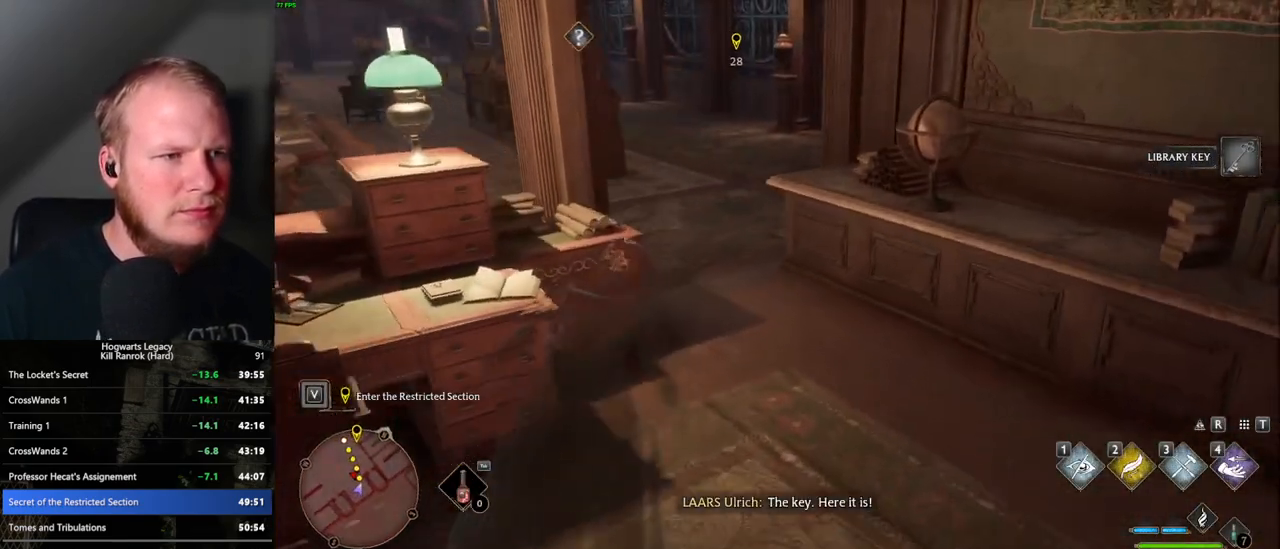
{"keys": ["w"], "mouse": [], "events": []}
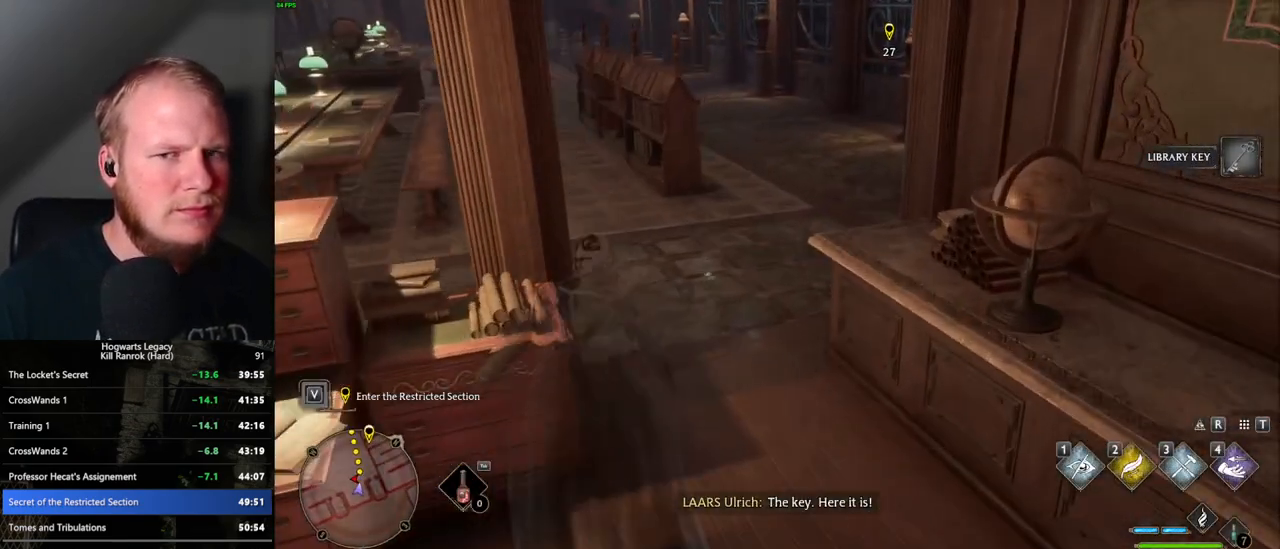
{"keys": ["w"], "mouse": [], "events": []}
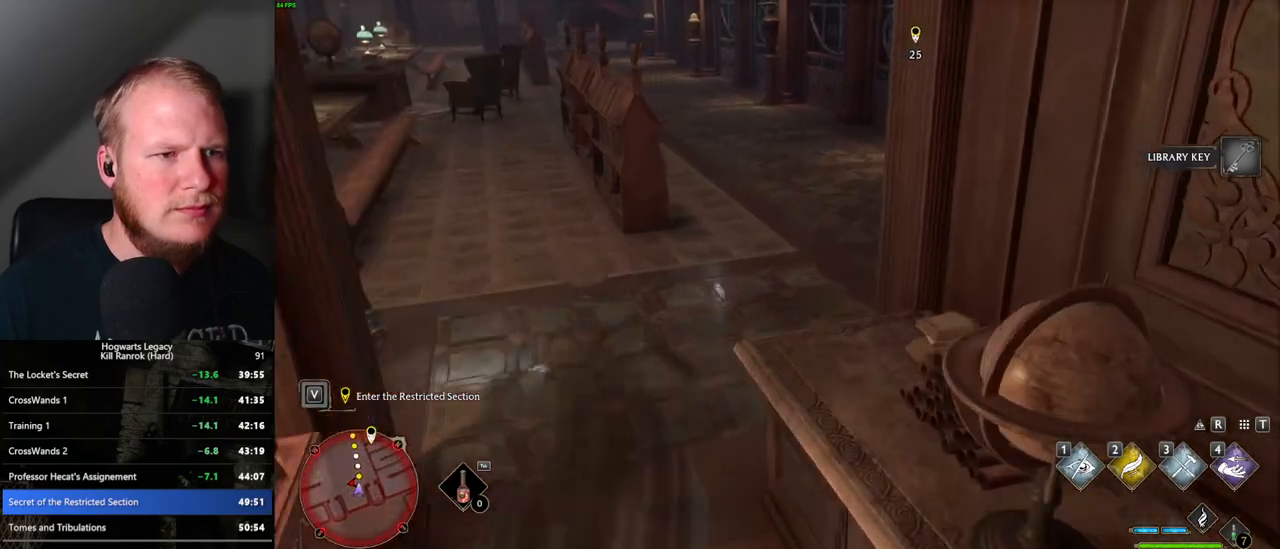
{"keys": ["w"], "mouse": [], "events": [[317, "space", "down"], [467, "space", "up"]]}
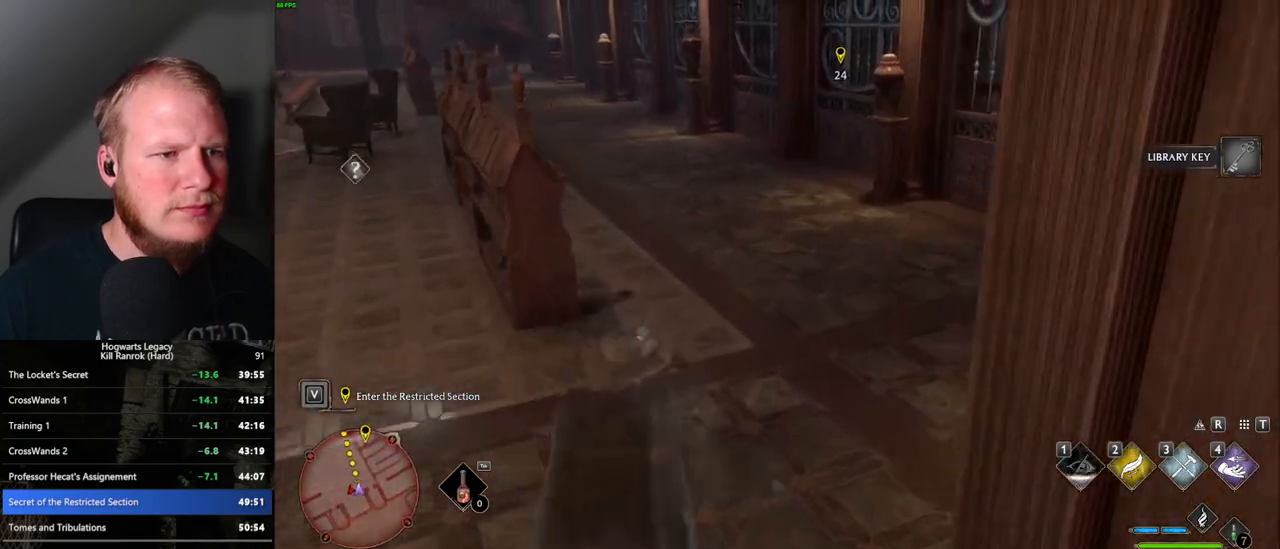
{"keys": ["w"], "mouse": [], "events": [[400, "shift_l", "down"], [483, "shift_l", "up"]]}
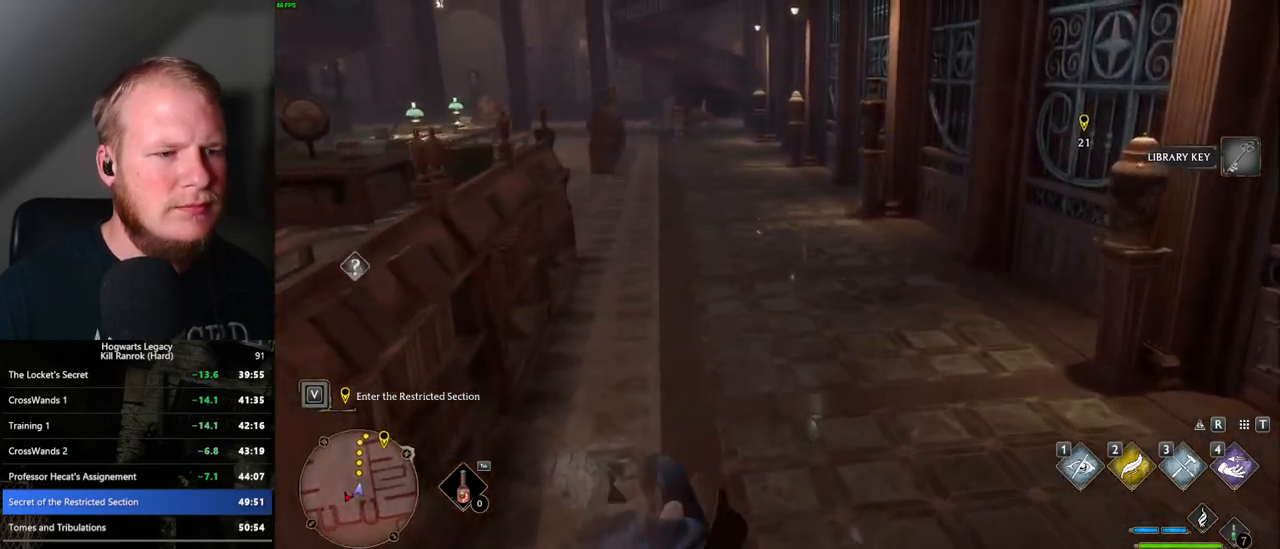
{"keys": ["w"], "mouse": [], "events": []}
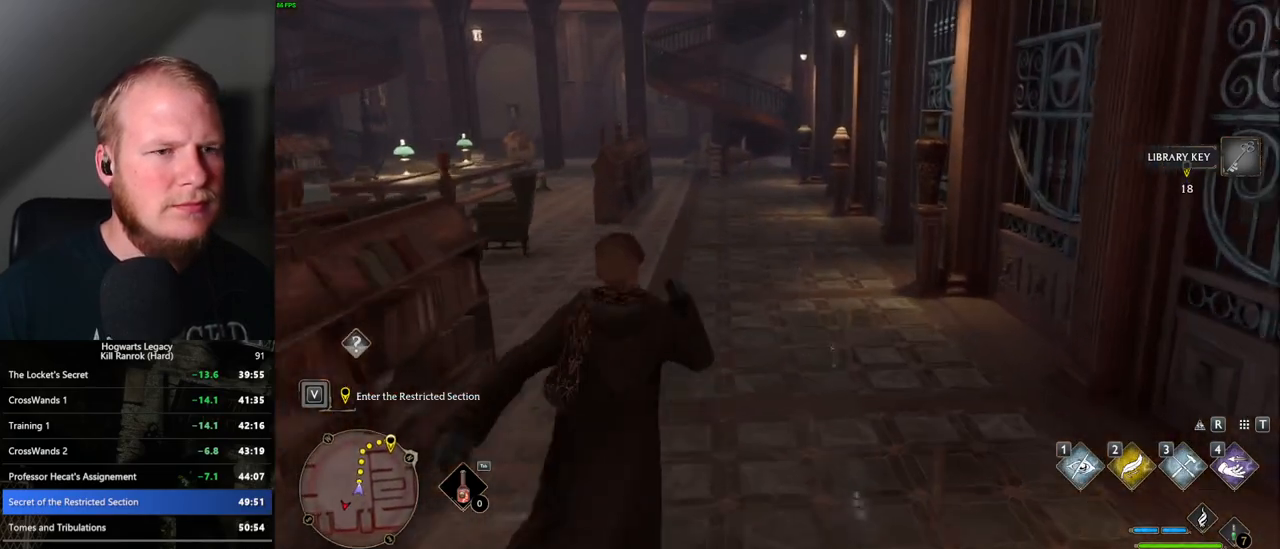
{"keys": ["w"], "mouse": [], "events": []}